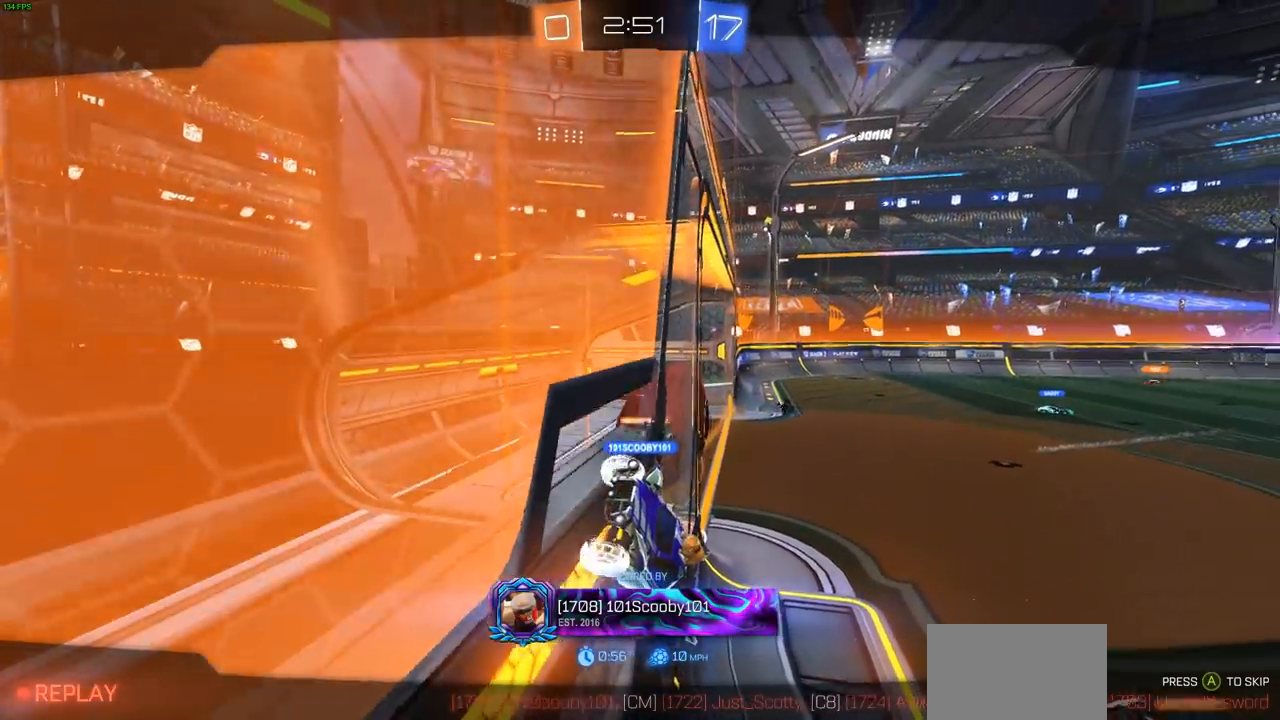
Gameplay with a controller (PlayStation layout); each line is a JSON object with the inputs held at the frame after it. "events" lists button and stick changes between this image and that frame as [ms after this image, input, new state], when the widget could be followed in between.
{"buttons": [], "left_stick": "center", "right_stick": "center", "events": [[300, "DPAD_RIGHT", "down"], [467, "DPAD_RIGHT", "up"]]}
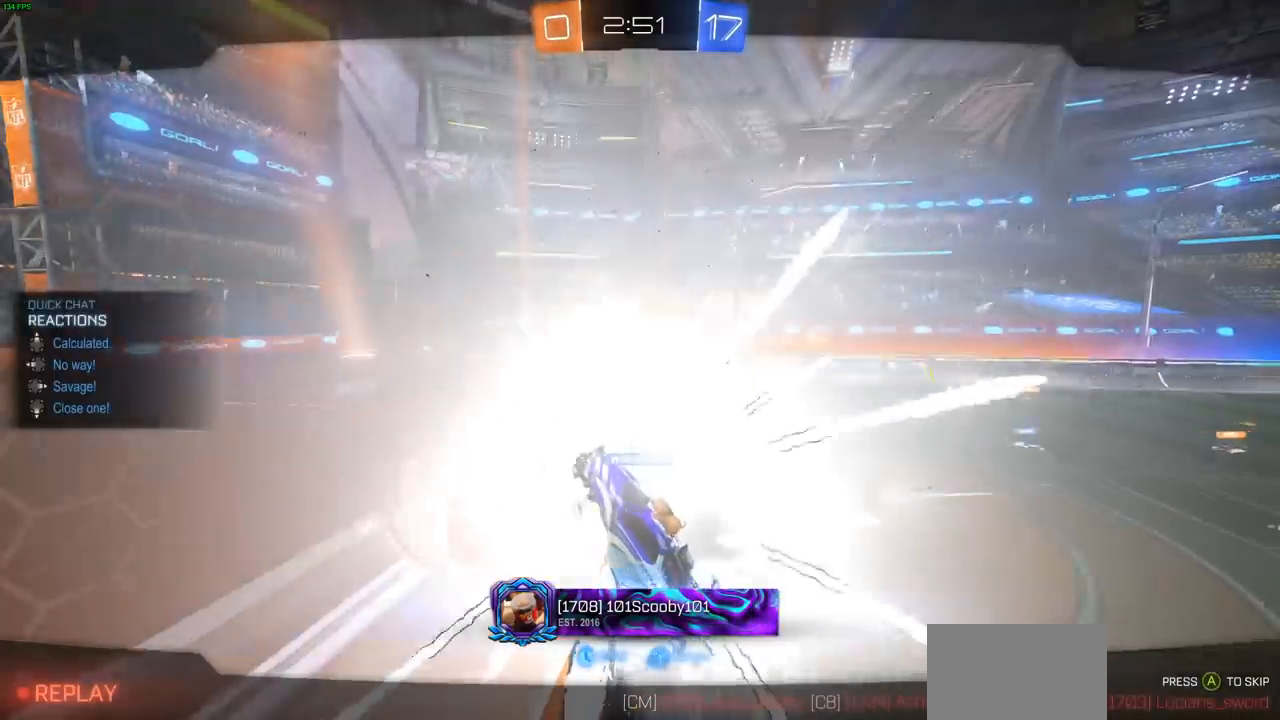
{"buttons": [], "left_stick": "center", "right_stick": "center", "events": []}
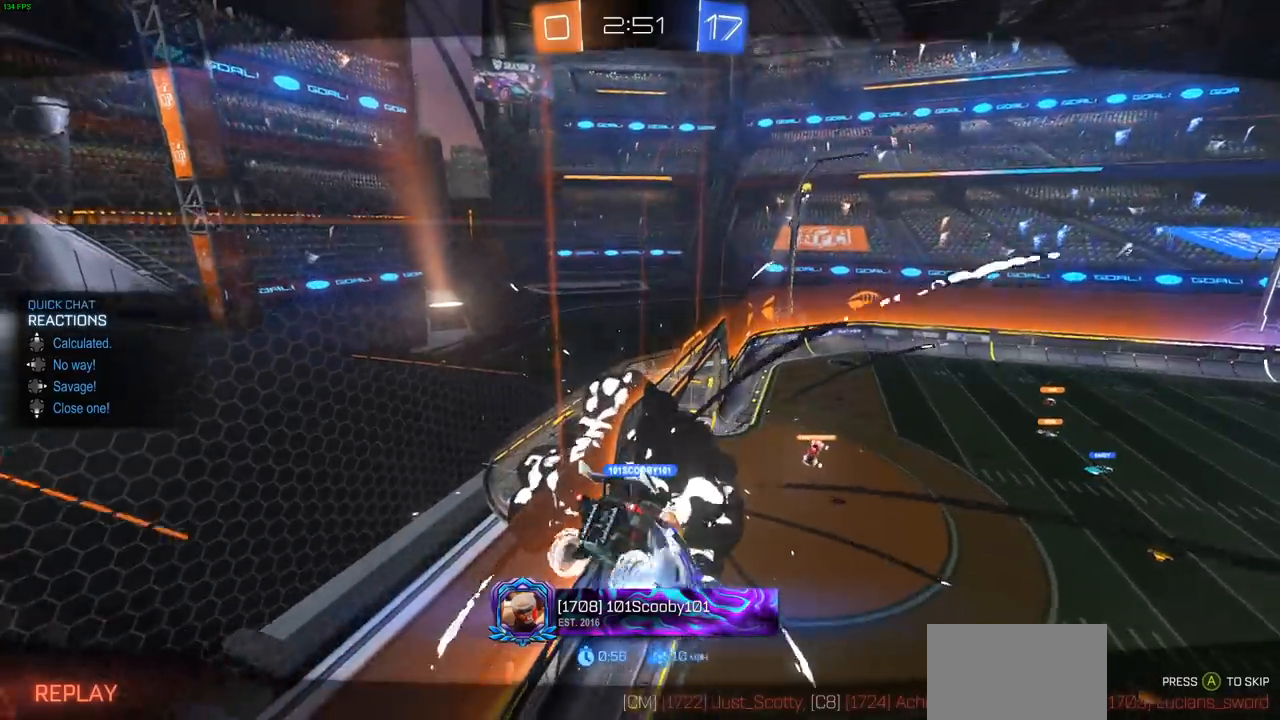
{"buttons": [], "left_stick": "center", "right_stick": "center", "events": [[350, "DPAD_RIGHT", "down"], [450, "DPAD_RIGHT", "up"]]}
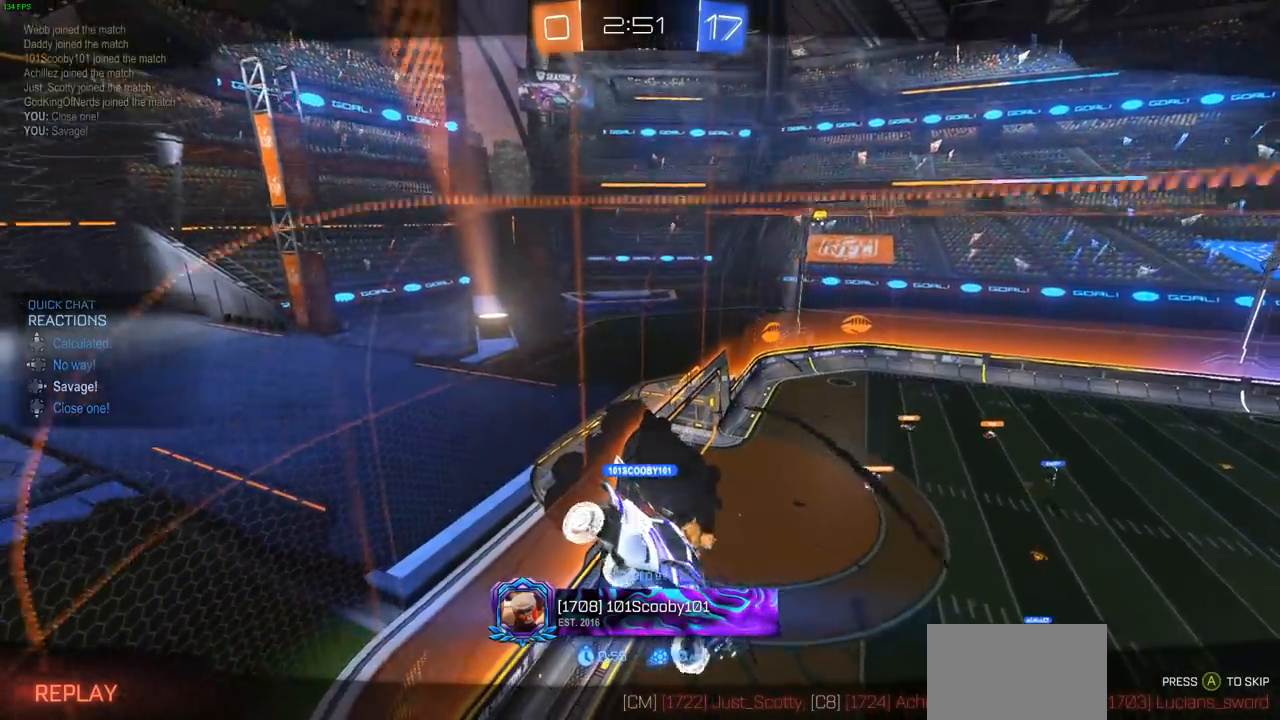
{"buttons": [], "left_stick": "center", "right_stick": "center", "events": []}
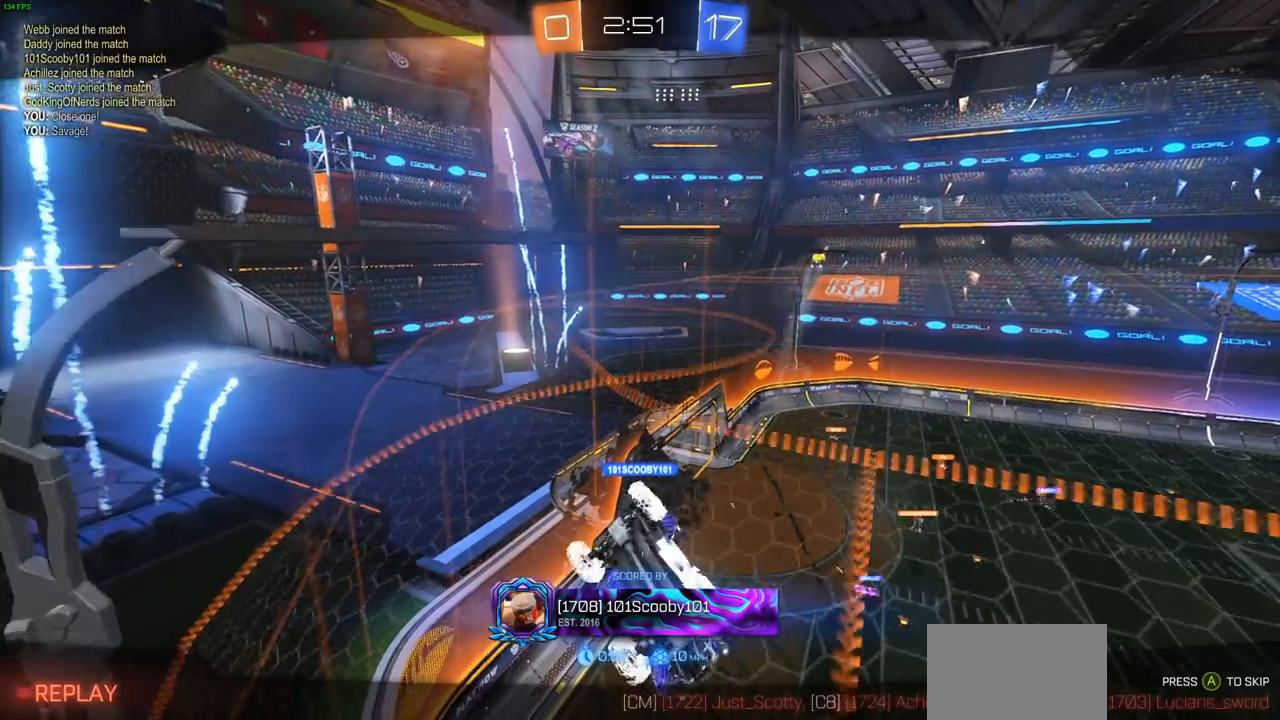
{"buttons": [], "left_stick": "center", "right_stick": "center", "events": []}
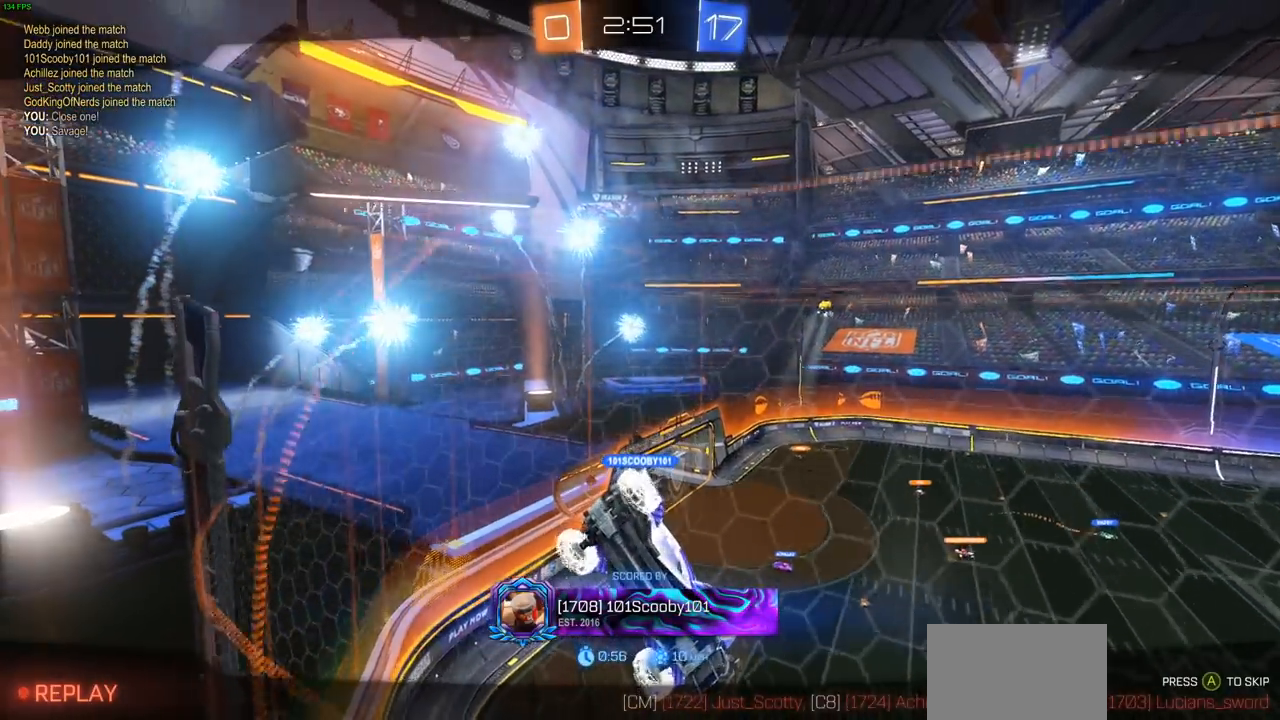
{"buttons": ["CROSS"], "left_stick": "center", "right_stick": "center", "events": [[450, "CROSS", "down"]]}
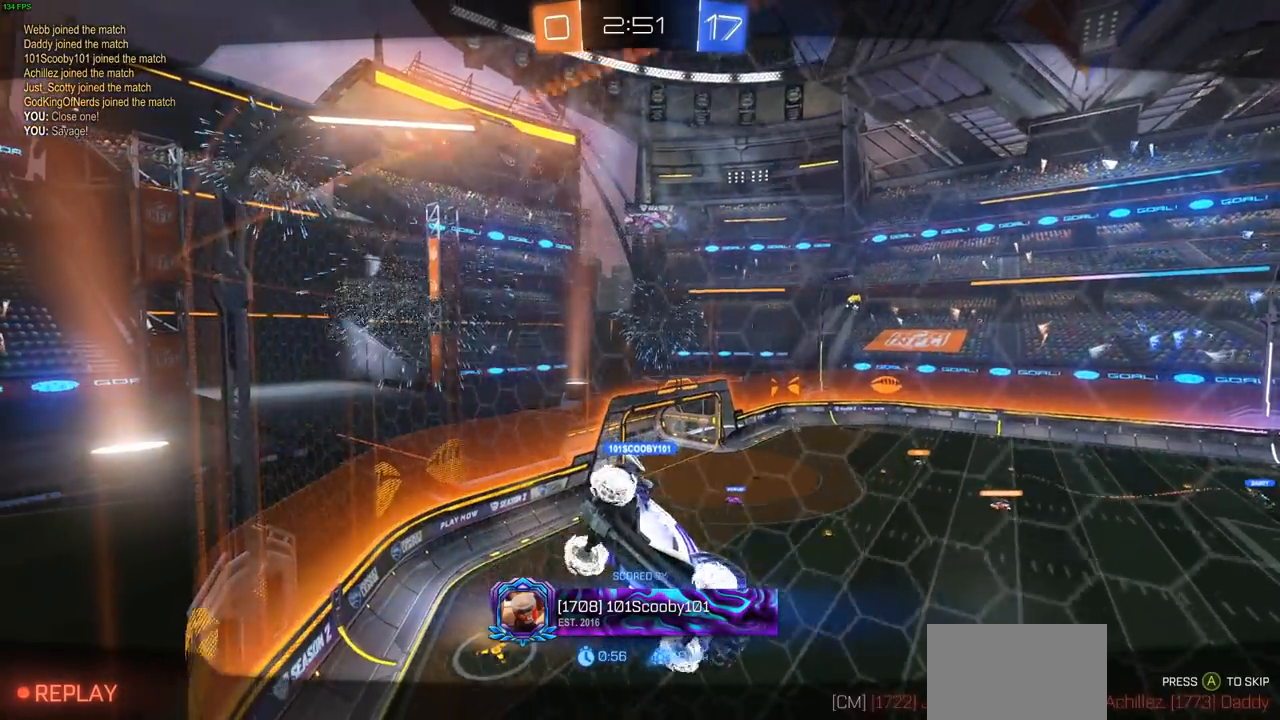
{"buttons": ["CROSS"], "left_stick": "center", "right_stick": "center", "events": [[100, "CROSS", "up"], [217, "CROSS", "down"], [317, "CROSS", "up"], [417, "CROSS", "down"]]}
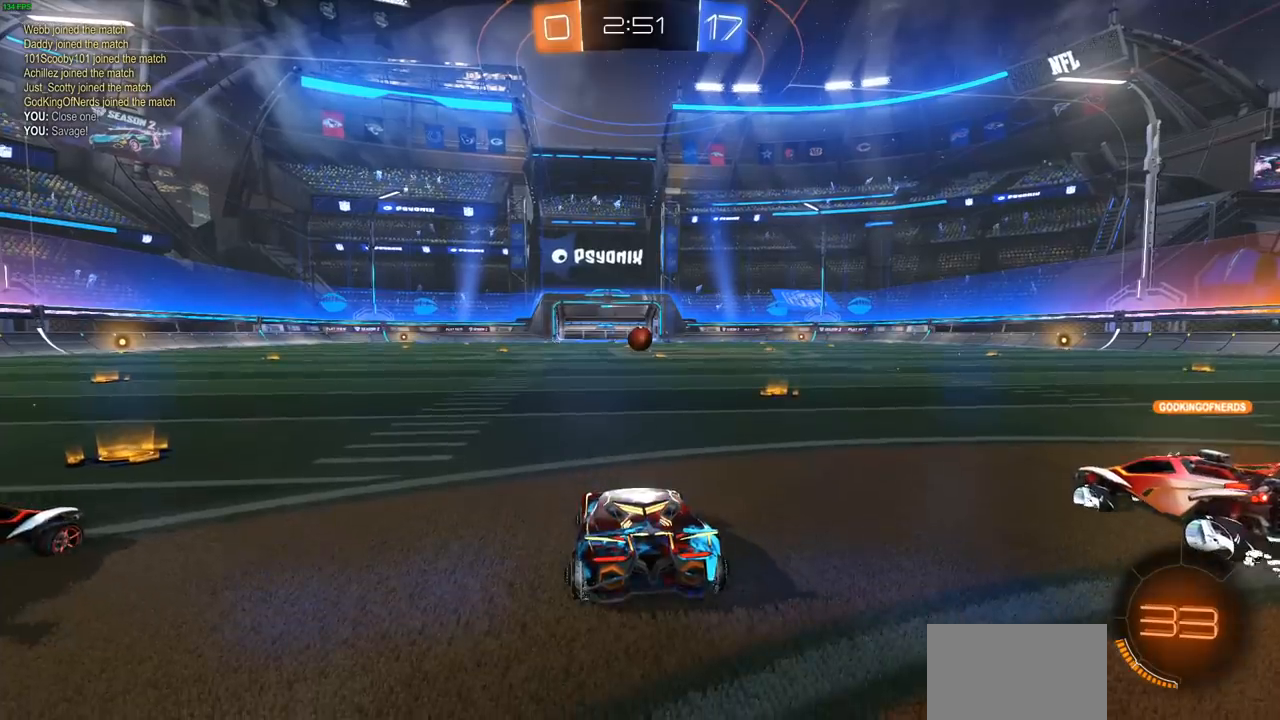
{"buttons": [], "left_stick": "center", "right_stick": "center", "events": [[17, "CROSS", "up"]]}
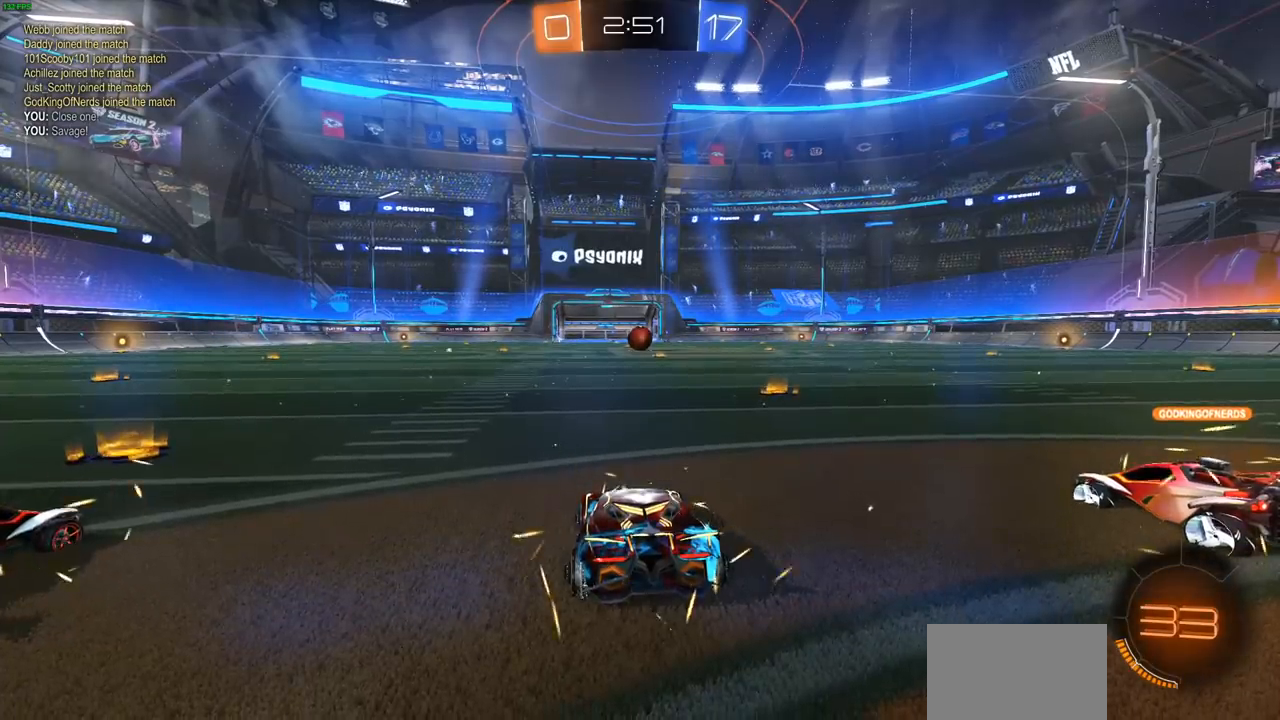
{"buttons": [], "left_stick": "center", "right_stick": "center", "events": []}
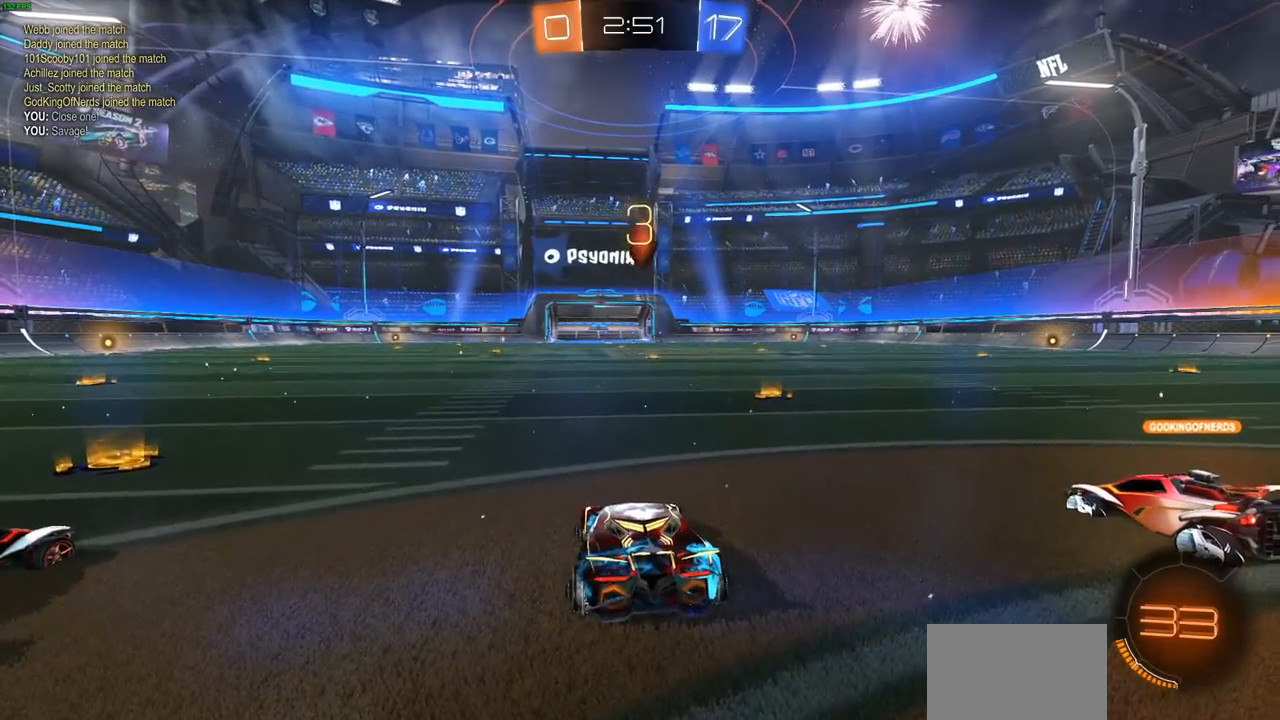
{"buttons": [], "left_stick": "center", "right_stick": "center", "events": []}
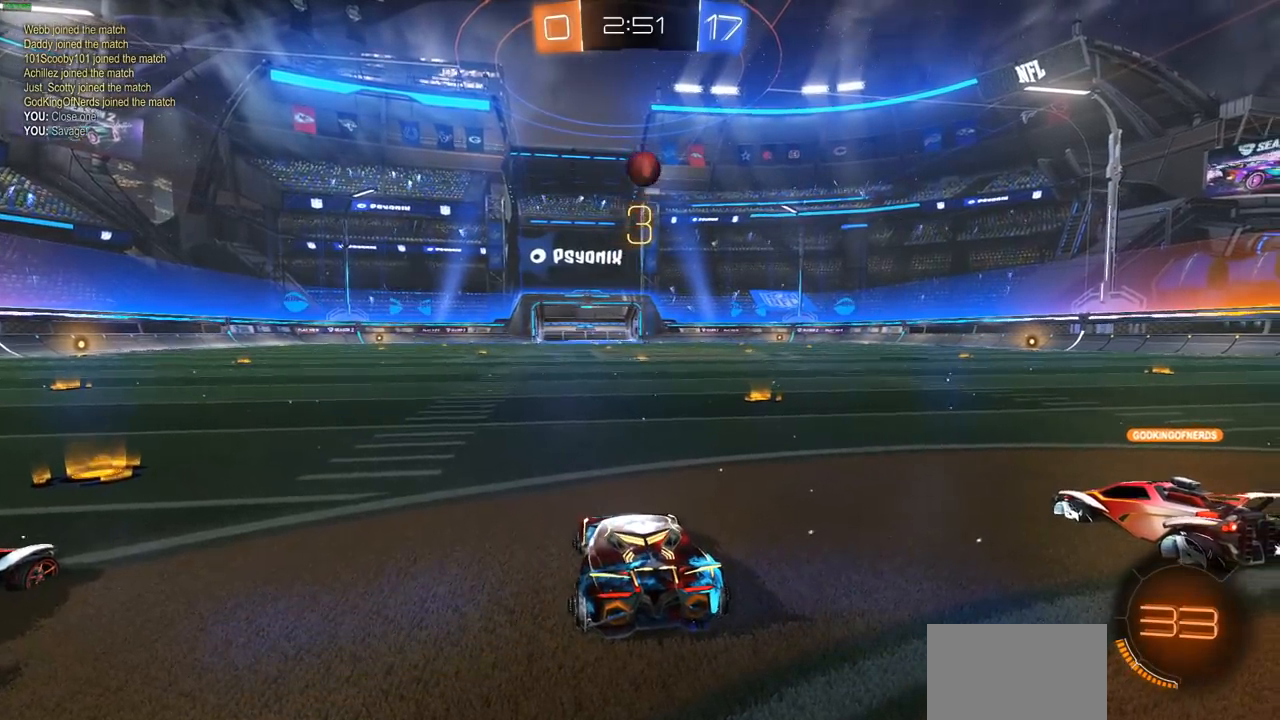
{"buttons": [], "left_stick": "center", "right_stick": "center", "events": []}
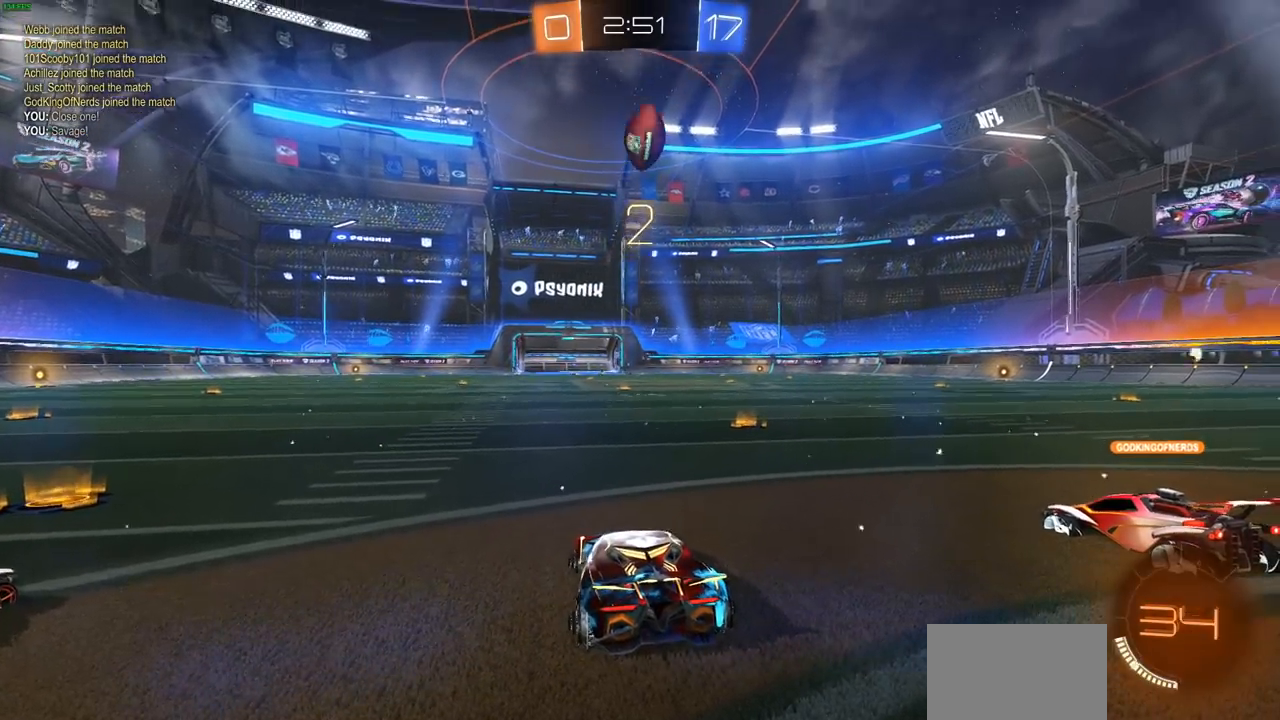
{"buttons": [], "left_stick": "center", "right_stick": "center", "events": []}
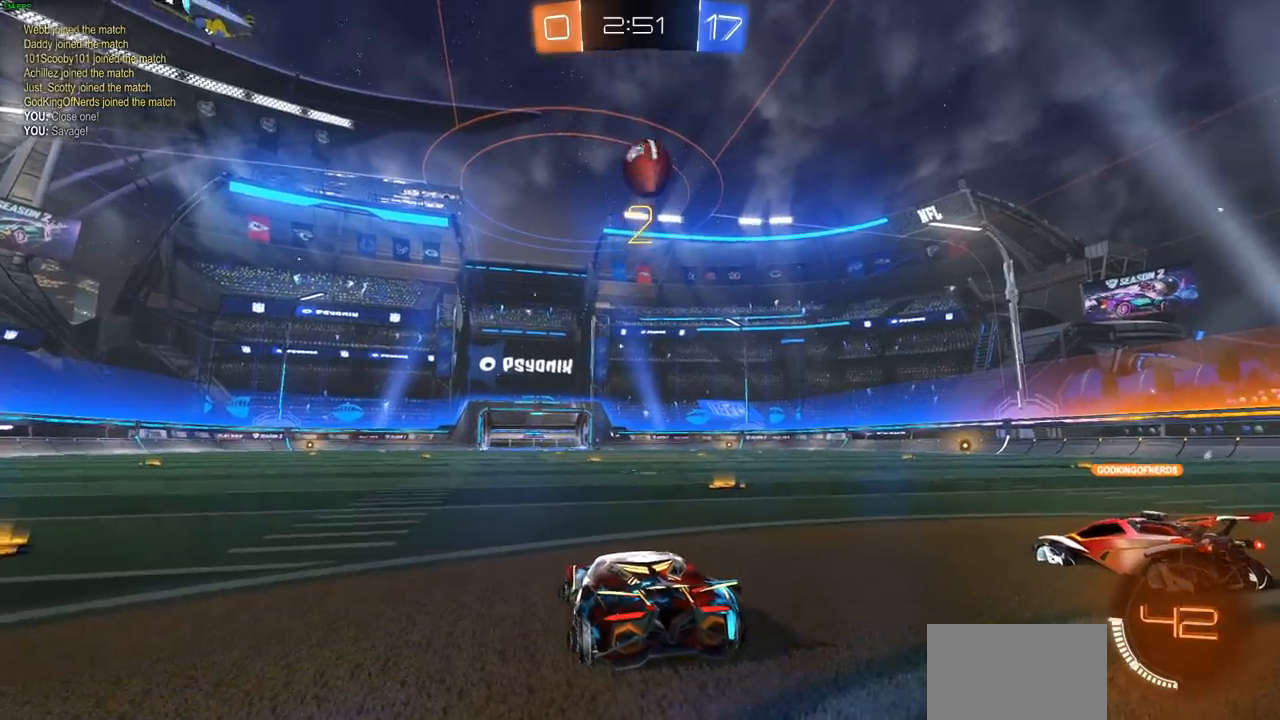
{"buttons": [], "left_stick": "center", "right_stick": "center", "events": []}
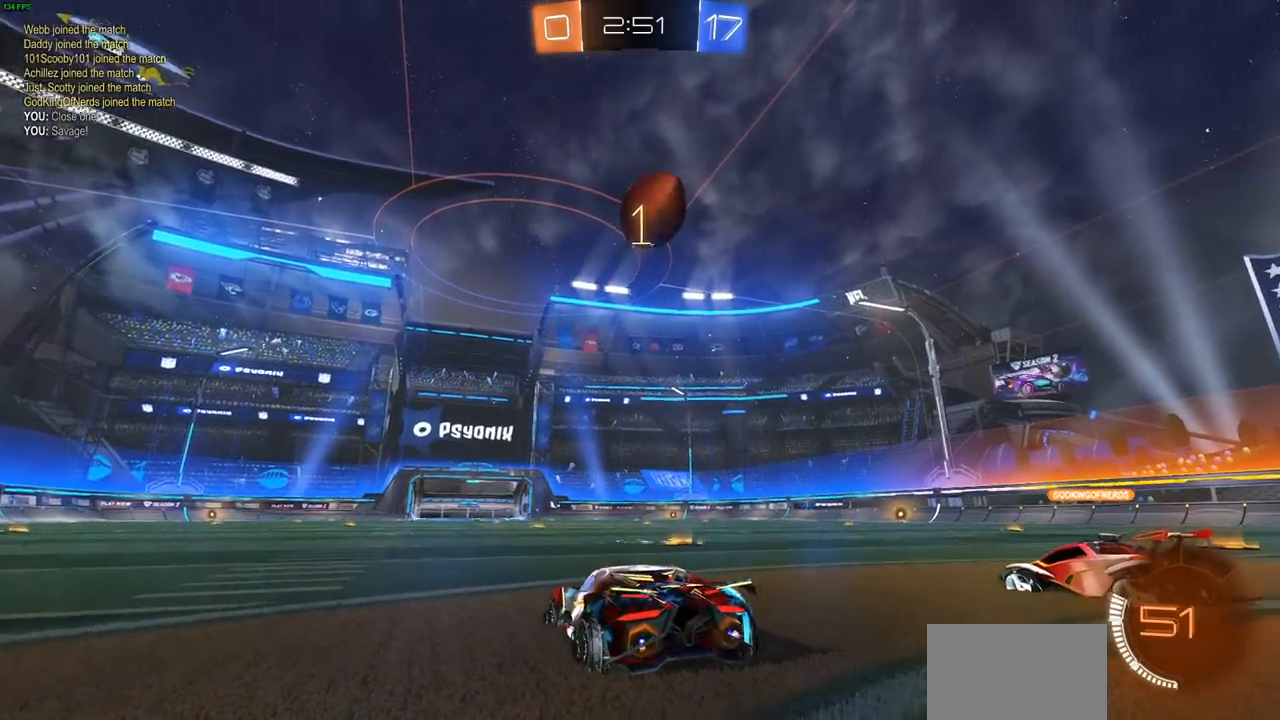
{"buttons": ["R2"], "left_stick": "center", "right_stick": "center", "events": [[333, "R2", "down"]]}
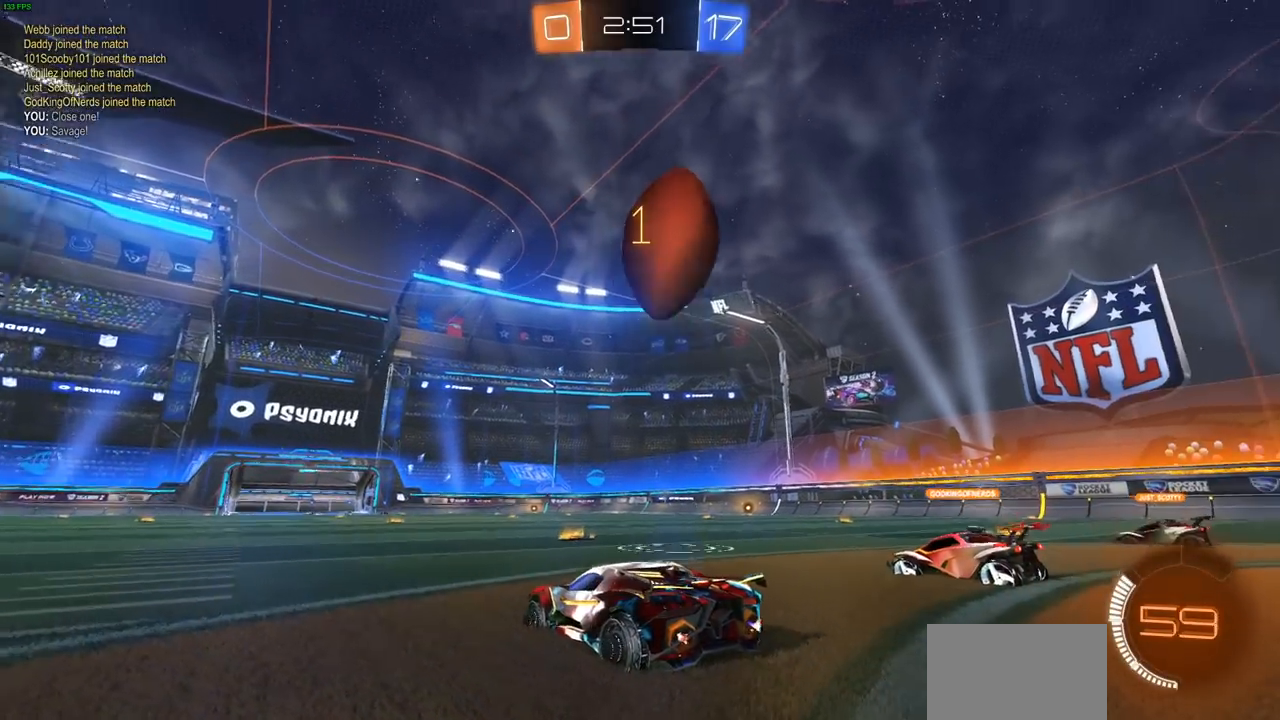
{"buttons": ["R2"], "left_stick": "center", "right_stick": "center", "events": []}
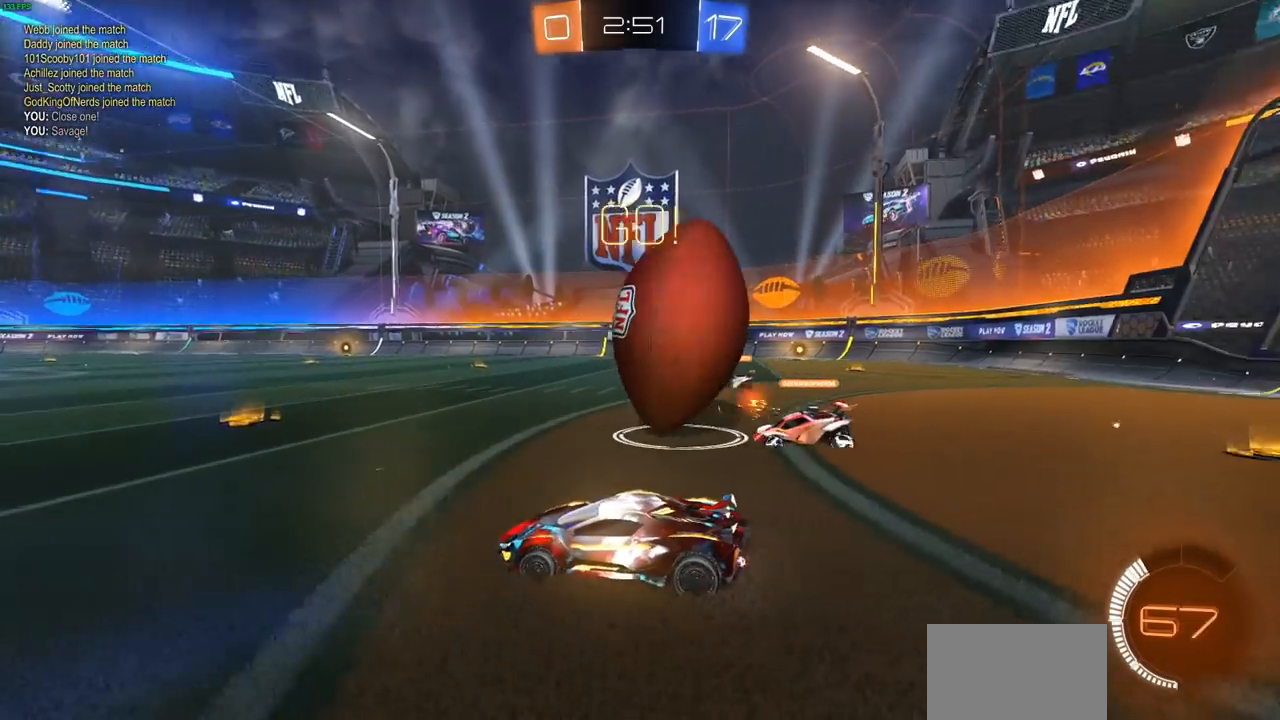
{"buttons": ["R2"], "left_stick": "center", "right_stick": "center", "events": []}
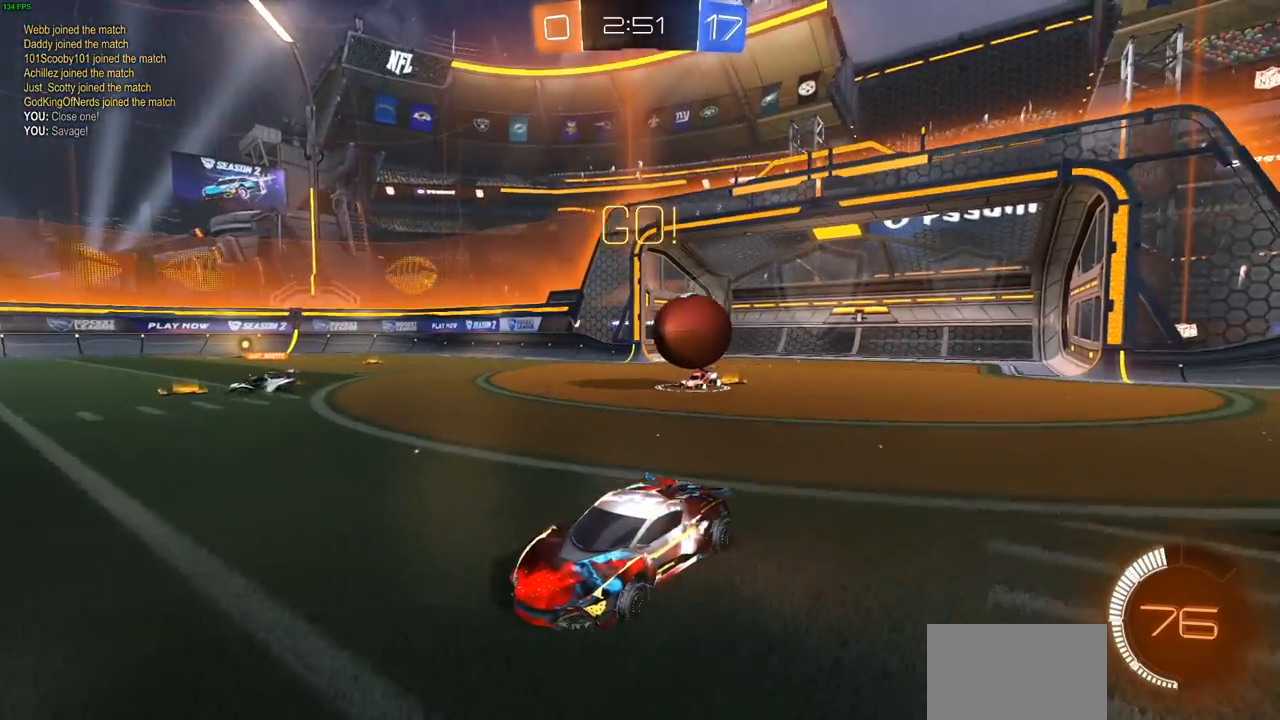
{"buttons": [], "left_stick": "center", "right_stick": "center", "events": [[217, "R2", "up"]]}